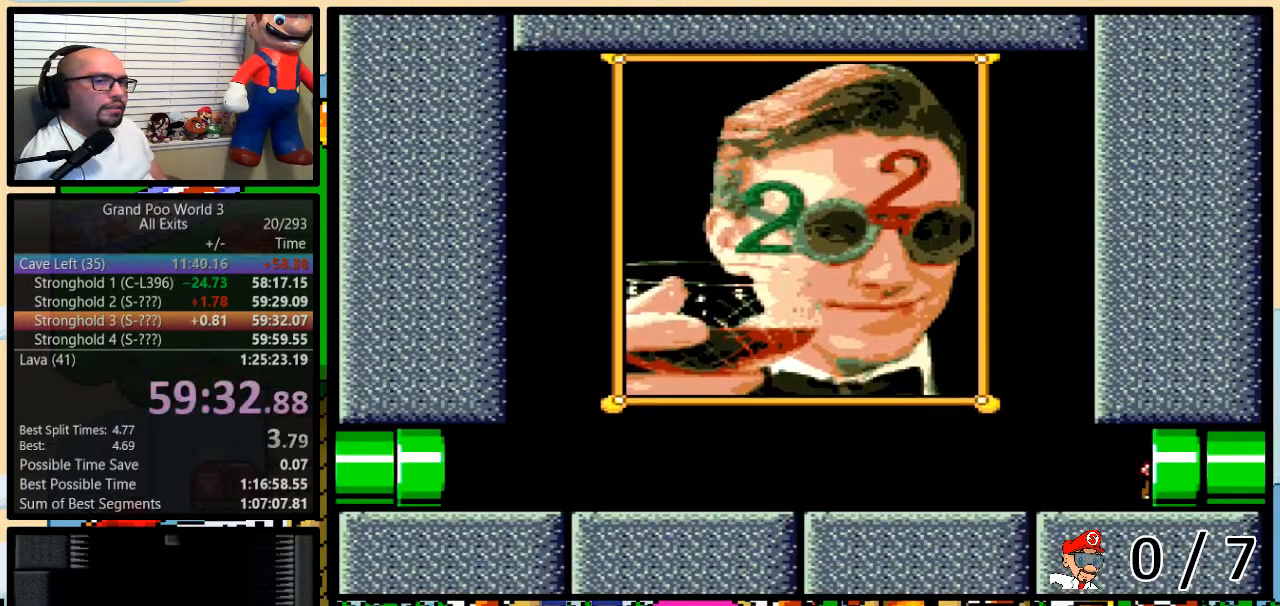
Gameplay with a controller (Nintendo layout); each line is a JSON object with the inputs held at the frame after it. "events" lists button and stick changes between this image and that frame as [ms after this image, input, new state], when the widget could be followed in between. Not read: L3 R3.
{"buttons": [], "events": [[183, "L1", "up"], [300, "DPAD_RIGHT", "up"], [417, "Y", "up"]]}
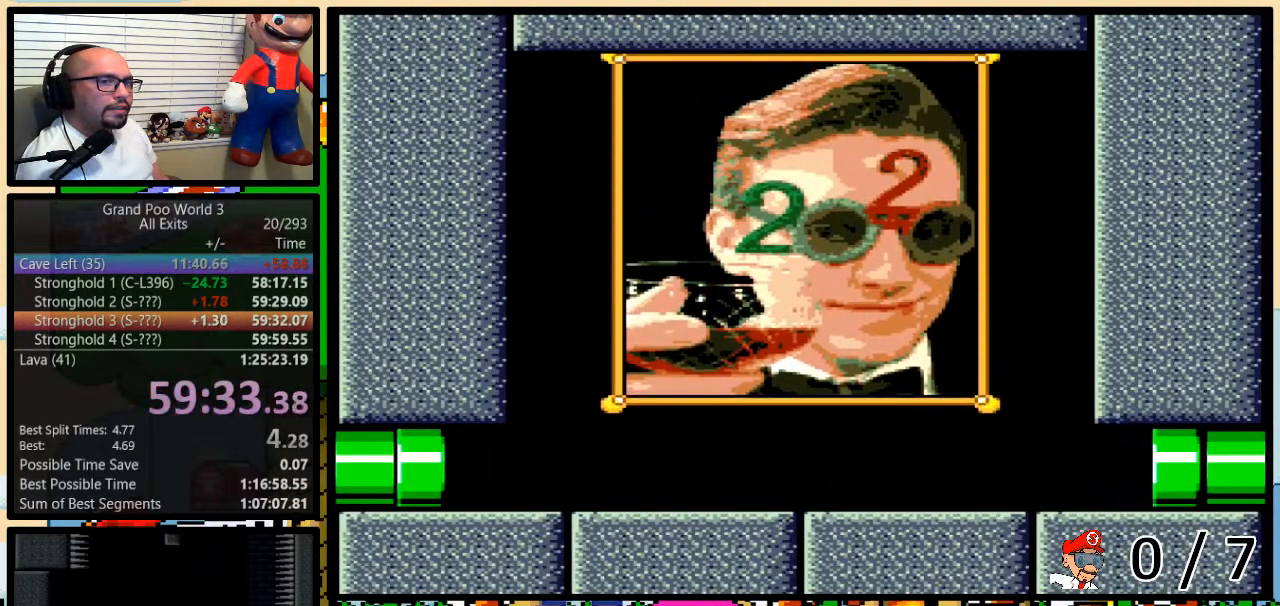
{"buttons": [], "events": []}
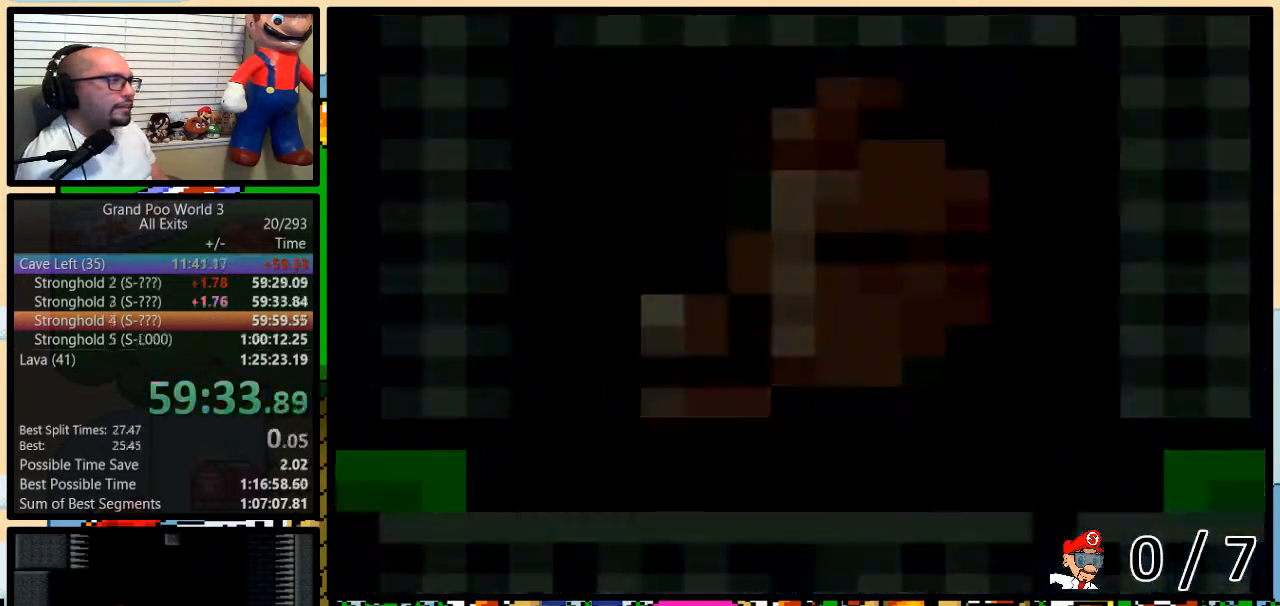
{"buttons": ["X"], "events": [[233, "X", "down"]]}
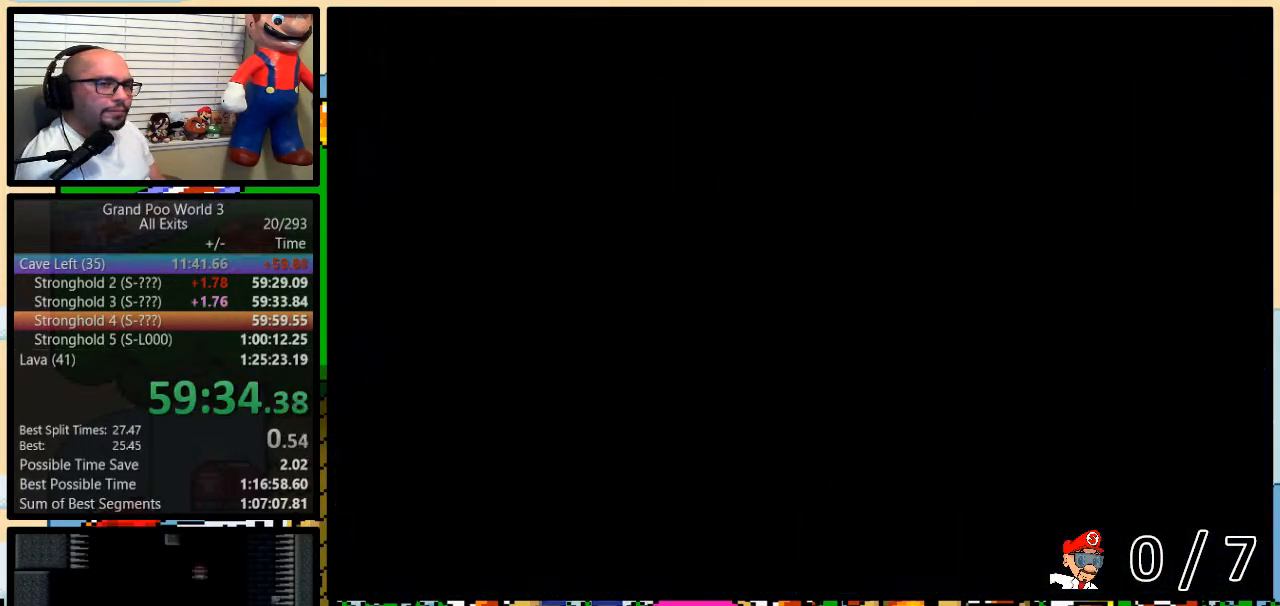
{"buttons": ["X"], "events": []}
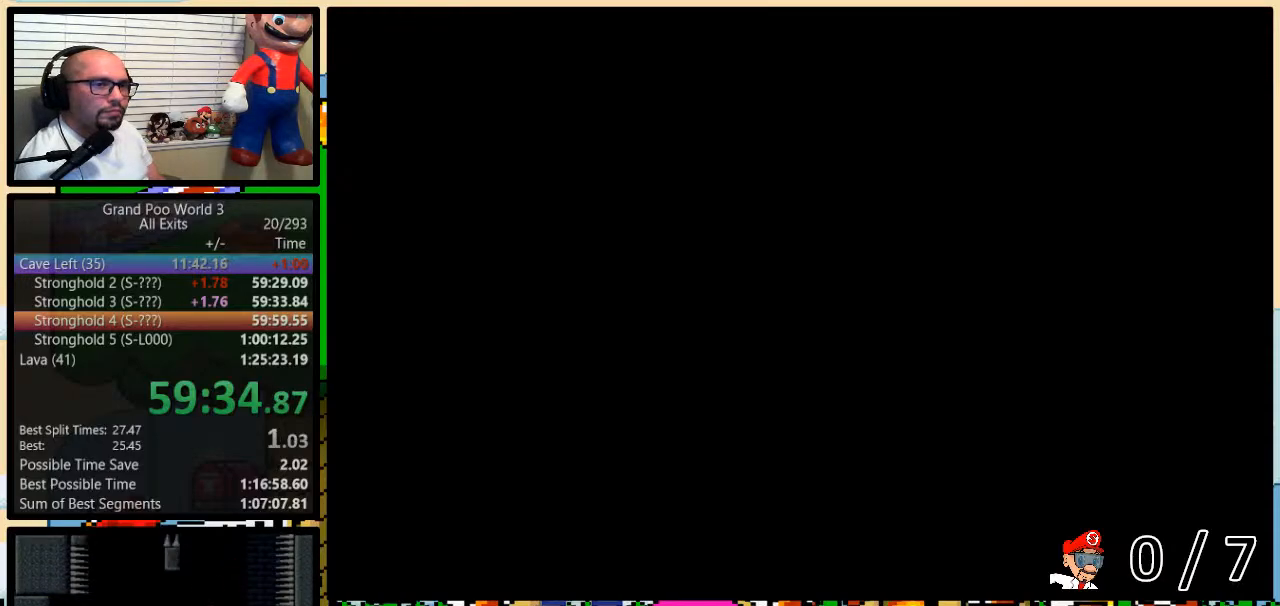
{"buttons": ["X", "L1", "DPAD_RIGHT"], "events": [[267, "DPAD_RIGHT", "down"], [267, "L1", "down"]]}
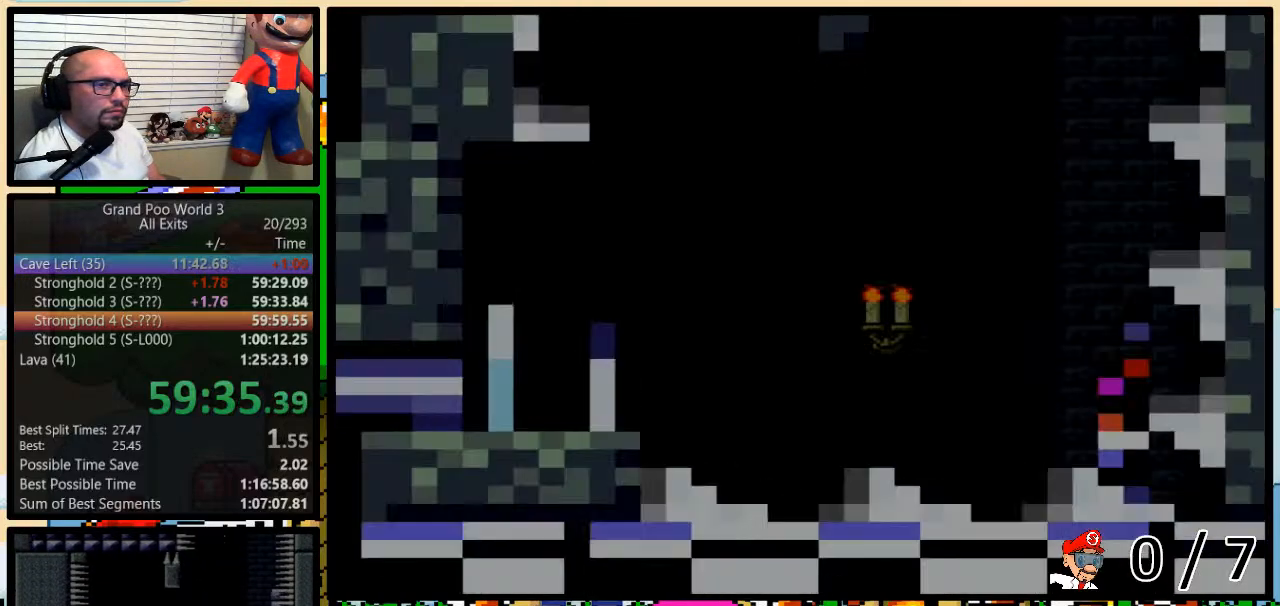
{"buttons": ["X", "L1", "DPAD_RIGHT"], "events": []}
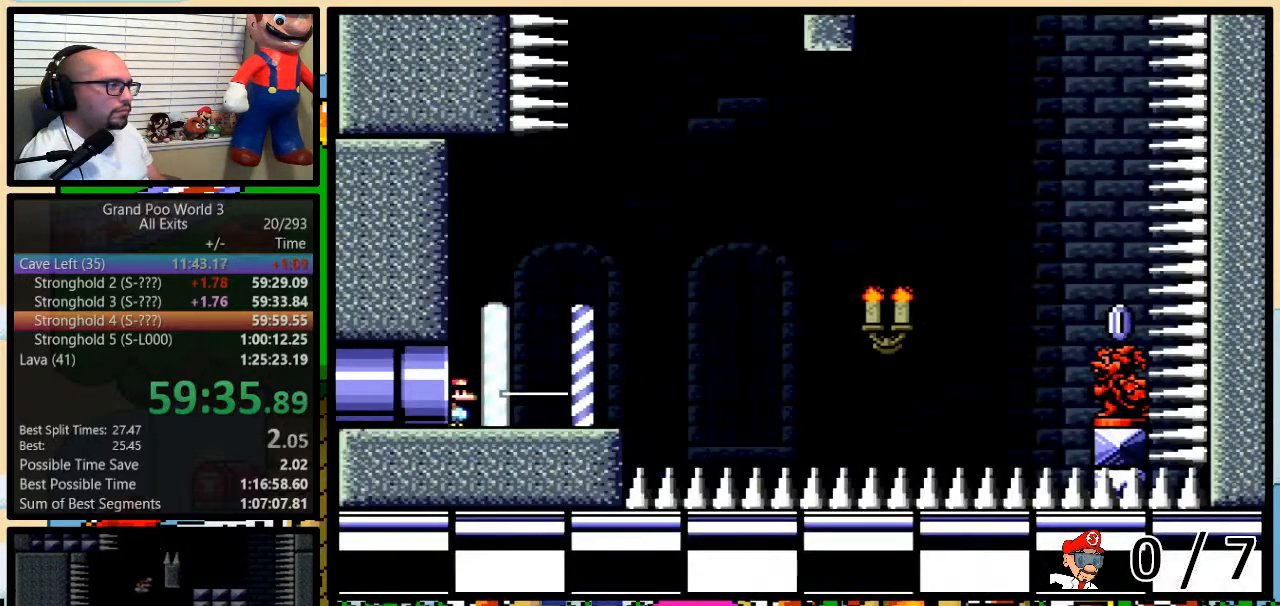
{"buttons": ["A", "X", "L1", "DPAD_RIGHT"], "events": [[450, "A", "down"]]}
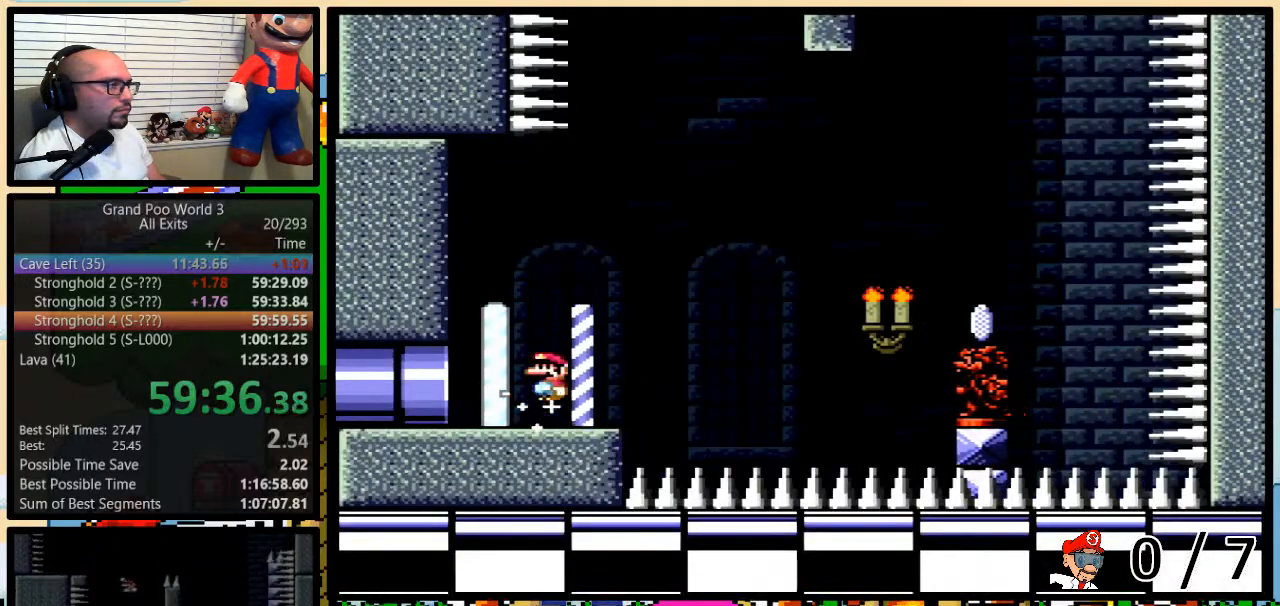
{"buttons": ["A", "X", "L1", "DPAD_UP", "DPAD_RIGHT"], "events": [[83, "A", "up"], [350, "A", "down"], [350, "DPAD_UP", "down"]]}
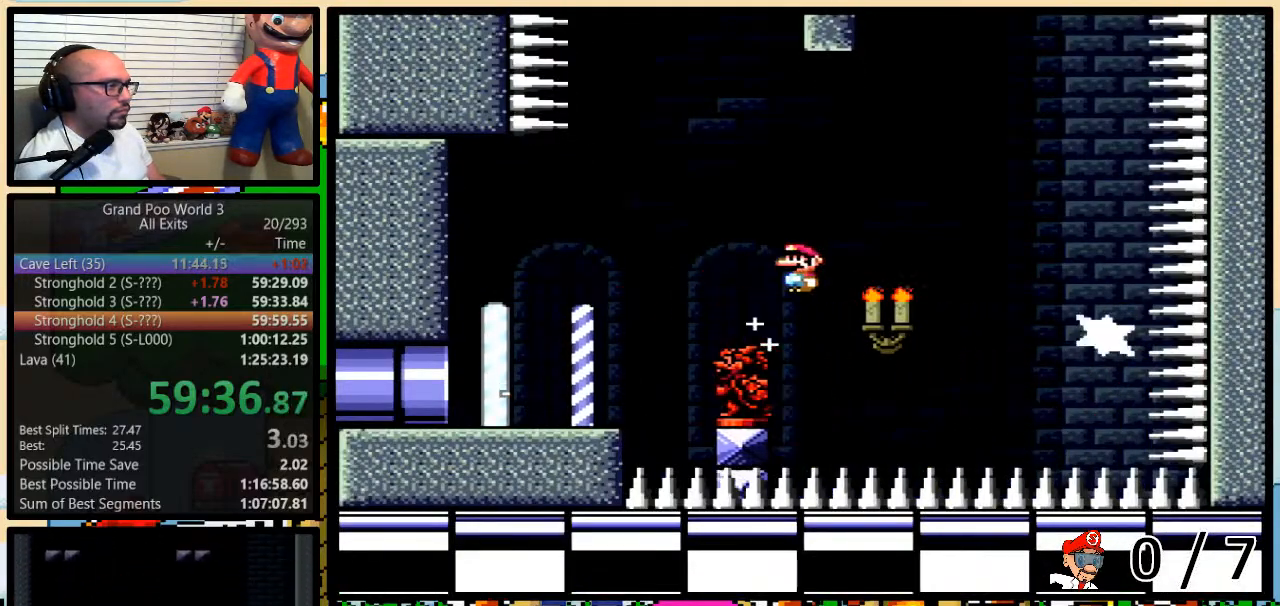
{"buttons": ["Y", "L1", "DPAD_LEFT"], "events": [[150, "A", "up"], [217, "A", "down"], [400, "DPAD_LEFT", "down"], [400, "DPAD_RIGHT", "up"], [400, "DPAD_UP", "up"], [450, "A", "up"], [483, "X", "up"], [483, "Y", "down"]]}
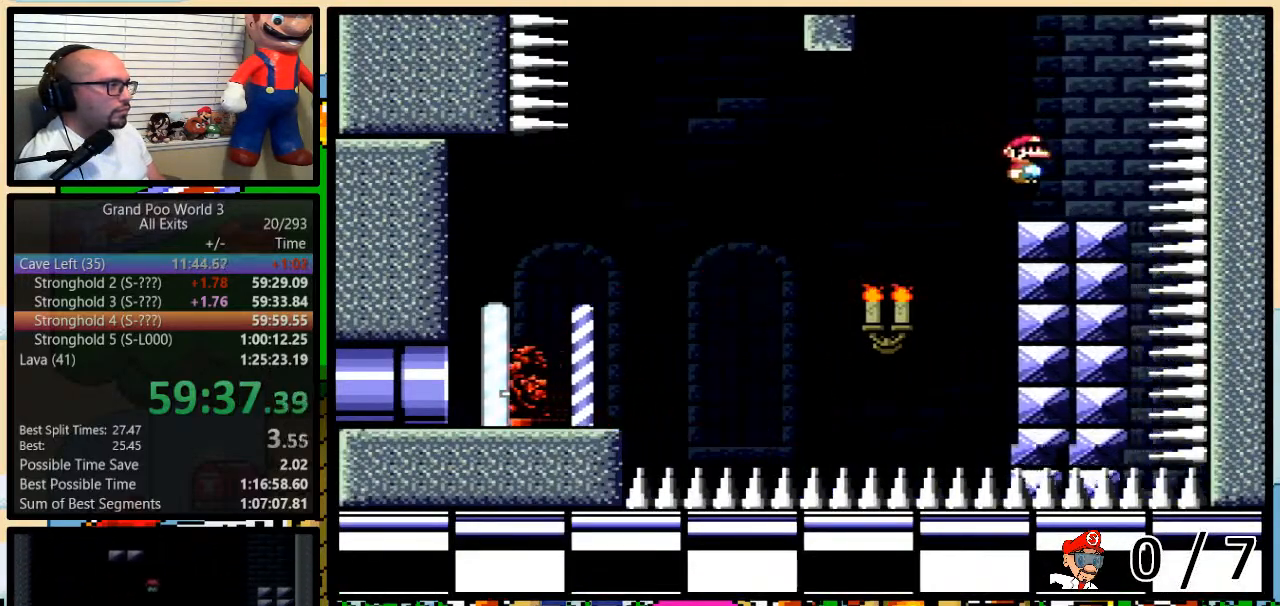
{"buttons": ["Y", "L1"], "events": [[17, "DPAD_UP", "down"], [50, "DPAD_LEFT", "up"], [50, "DPAD_RIGHT", "down"], [83, "DPAD_UP", "up"], [117, "DPAD_RIGHT", "up"]]}
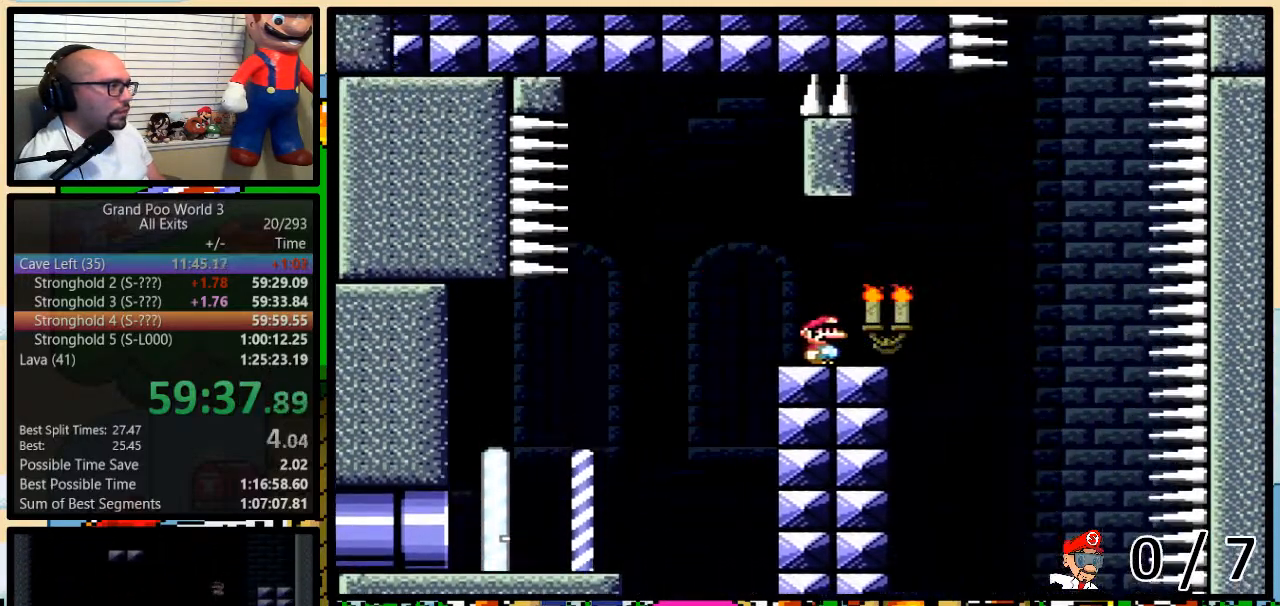
{"buttons": ["Y", "L1", "DPAD_UP", "DPAD_RIGHT"], "events": [[333, "DPAD_RIGHT", "down"], [333, "DPAD_UP", "down"]]}
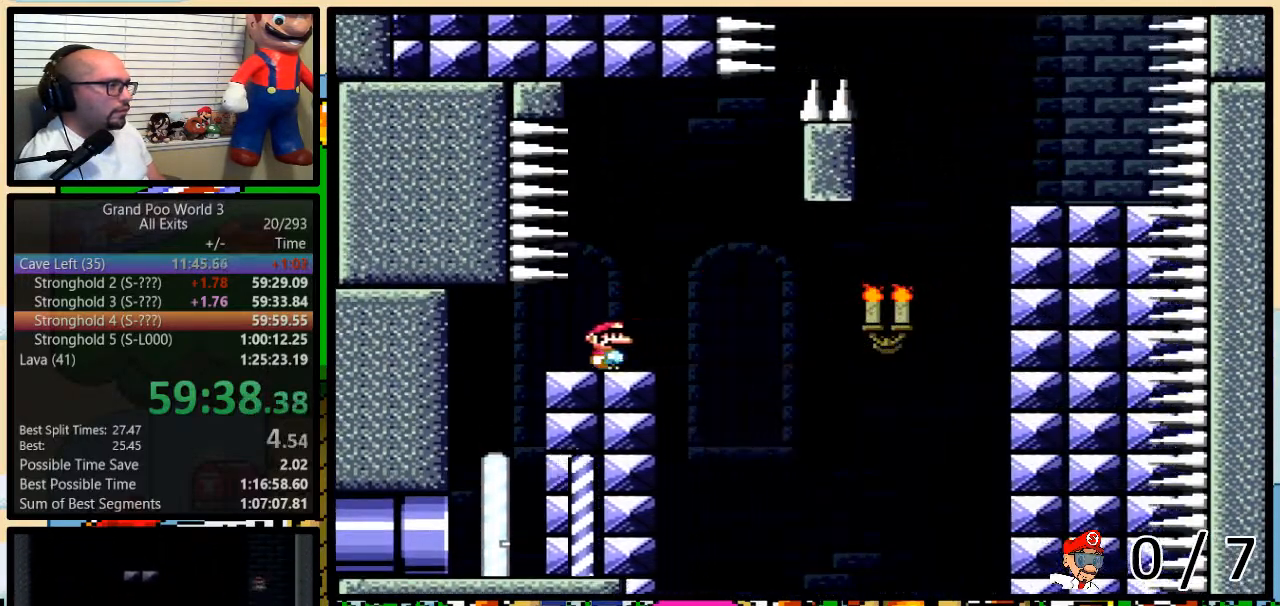
{"buttons": ["Y", "L1", "DPAD_LEFT"], "events": [[17, "B", "down"], [367, "DPAD_UP", "up"], [417, "DPAD_UP", "down"], [450, "DPAD_LEFT", "down"], [450, "DPAD_RIGHT", "up"], [450, "DPAD_UP", "up"], [483, "B", "up"]]}
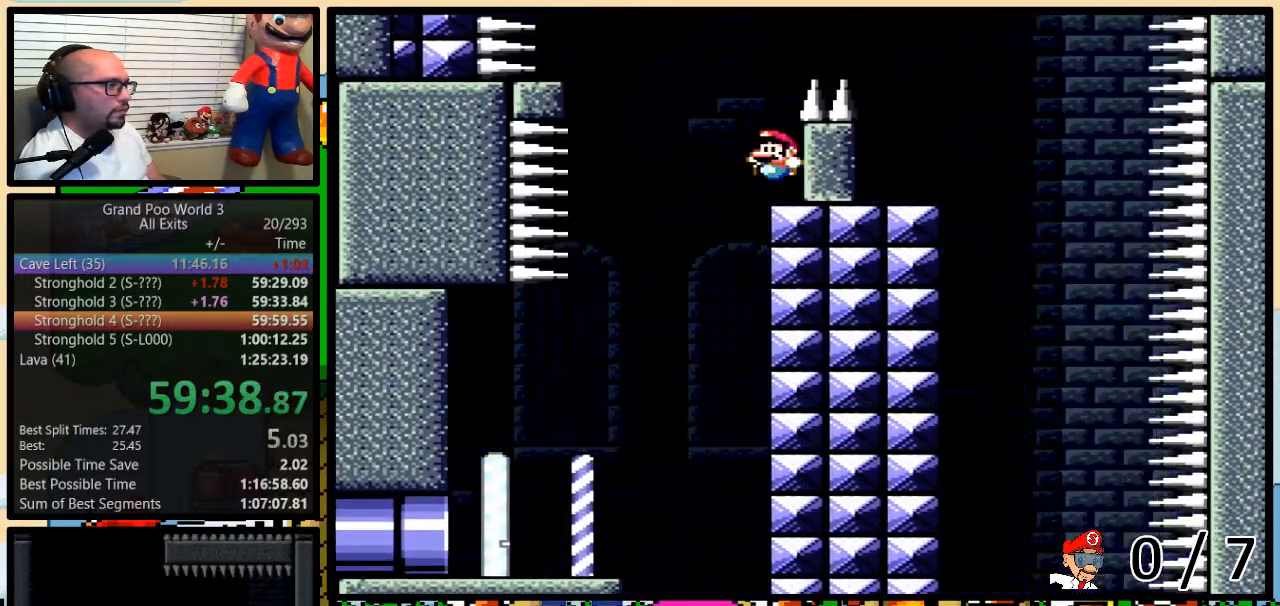
{"buttons": ["X", "L1", "DPAD_UP", "DPAD_LEFT"], "events": [[183, "B", "down"], [400, "B", "up"], [400, "X", "down"], [417, "Y", "up"], [483, "DPAD_UP", "down"]]}
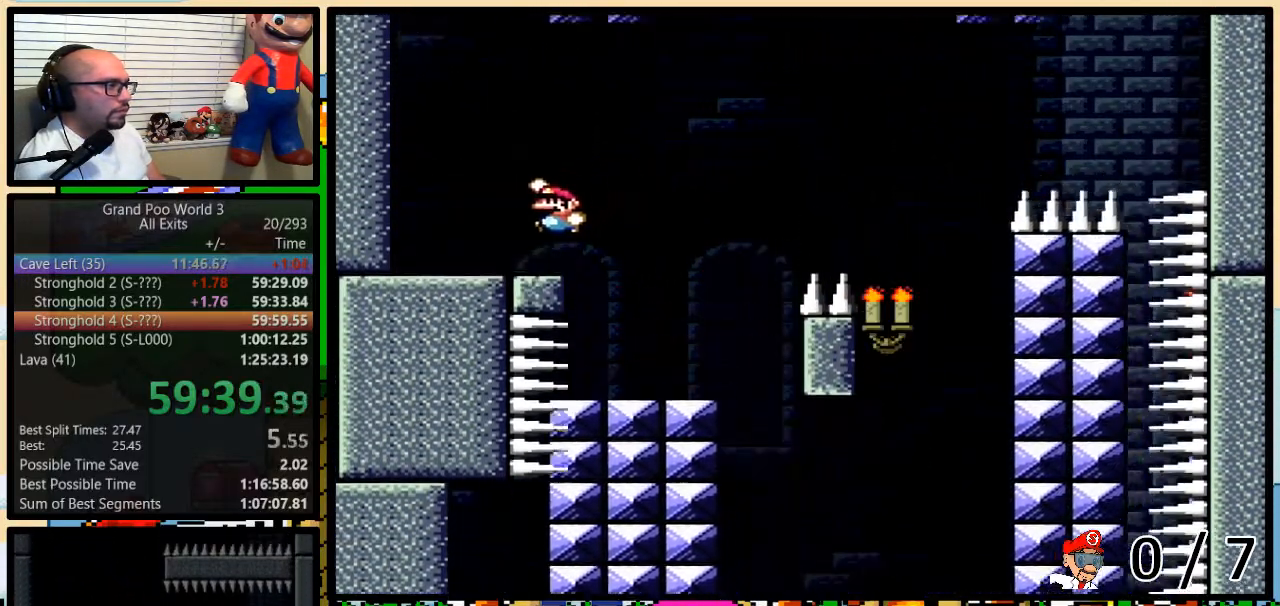
{"buttons": ["A", "X", "L1", "DPAD_UP", "DPAD_RIGHT"], "events": [[17, "DPAD_RIGHT", "down"], [17, "DPAD_UP", "up"], [117, "DPAD_LEFT", "up"], [117, "DPAD_UP", "down"], [267, "A", "down"]]}
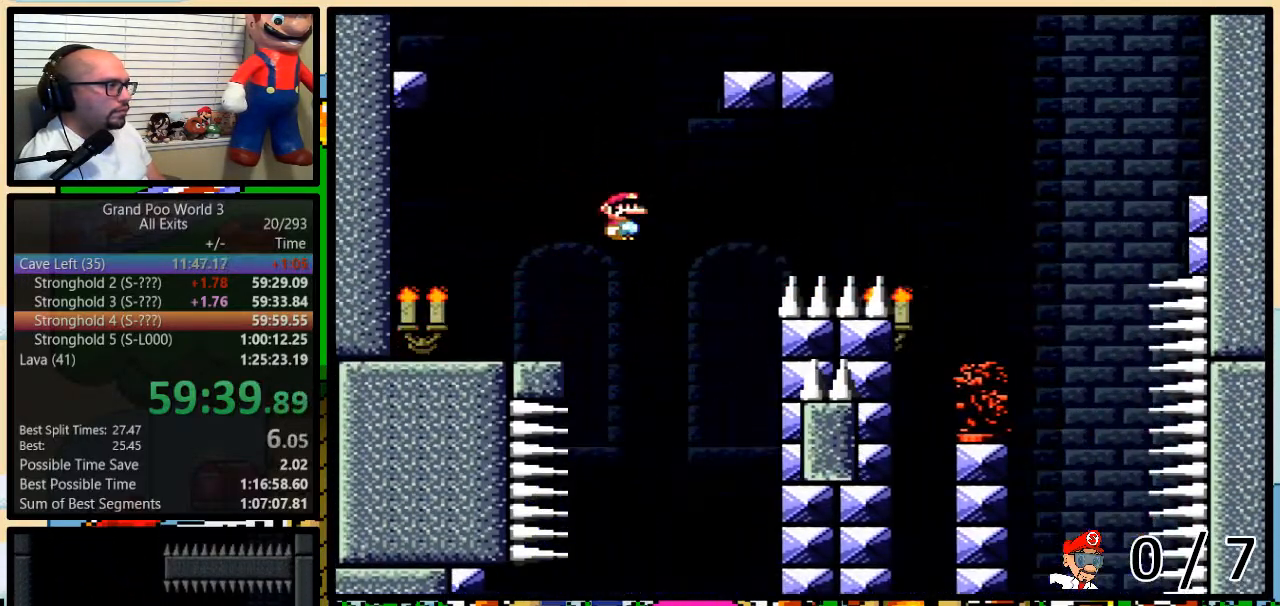
{"buttons": ["A", "X", "DPAD_UP", "DPAD_RIGHT"], "events": [[250, "A", "up"], [483, "A", "down"], [483, "L1", "up"]]}
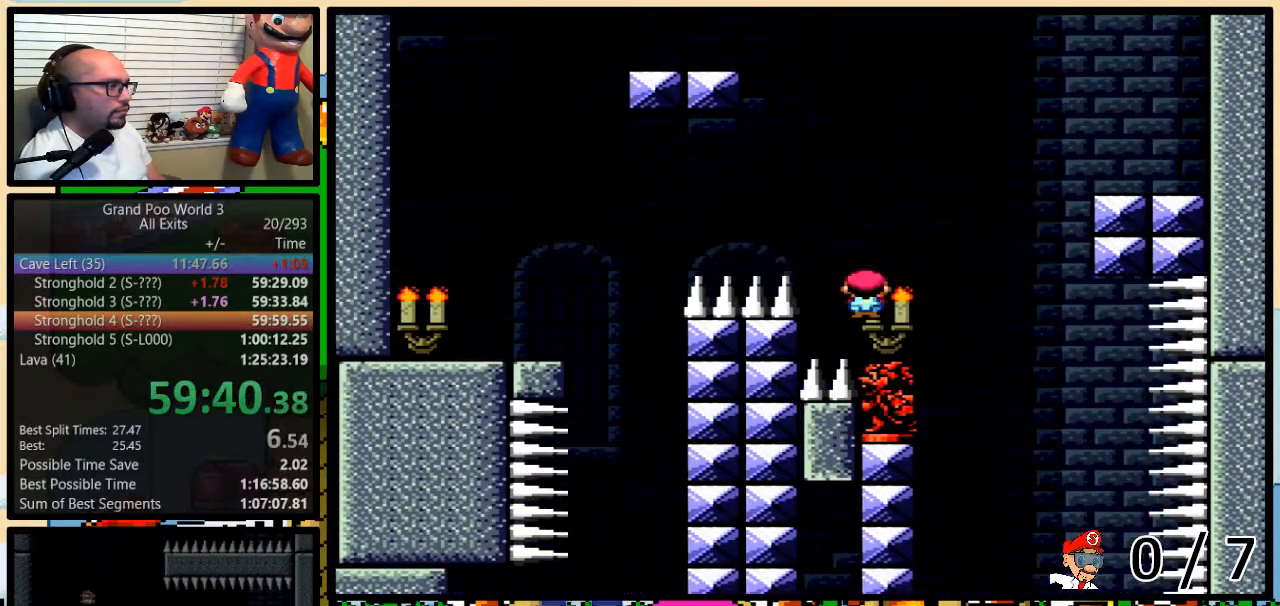
{"buttons": ["X", "DPAD_LEFT"], "events": [[367, "DPAD_UP", "up"], [417, "A", "up"], [417, "DPAD_LEFT", "down"], [417, "DPAD_RIGHT", "up"]]}
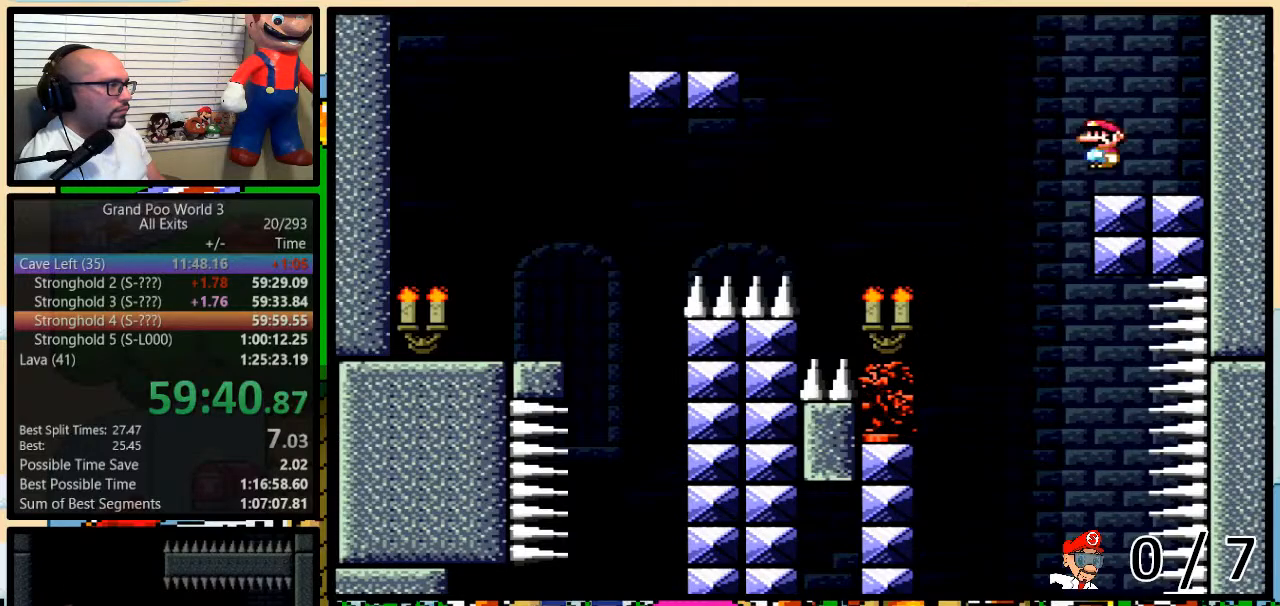
{"buttons": ["X", "R1", "DPAD_LEFT"], "events": [[150, "A", "down"], [167, "R1", "down"], [483, "A", "up"]]}
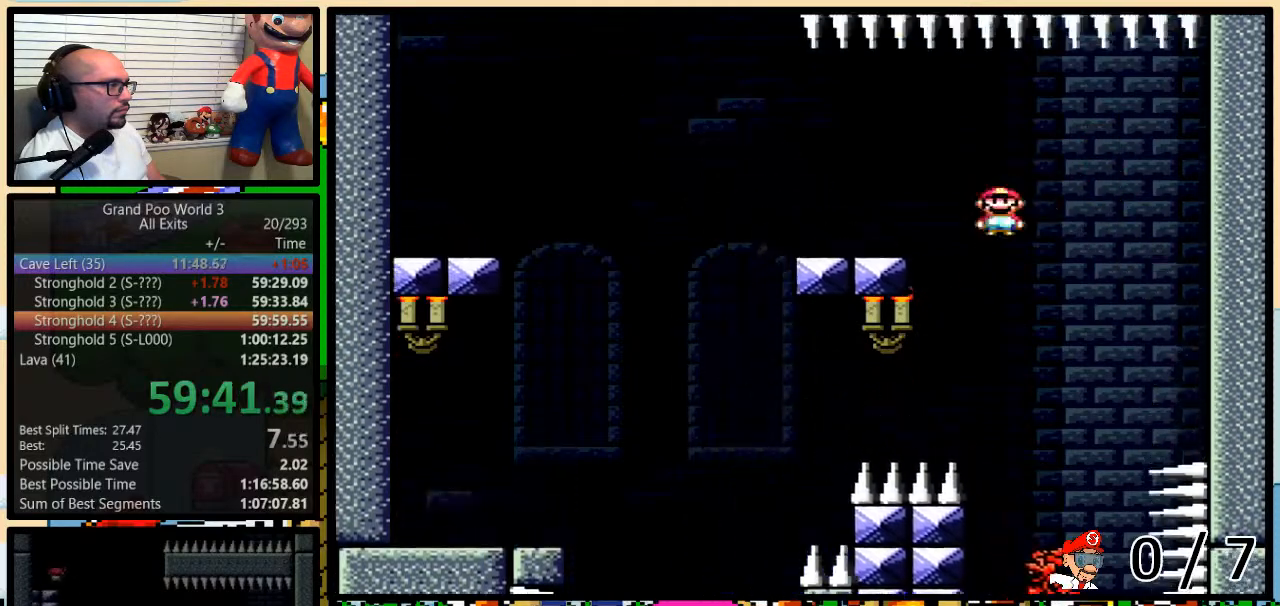
{"buttons": ["X", "R1", "DPAD_UP", "DPAD_LEFT"], "events": [[50, "DPAD_UP", "down"], [83, "DPAD_RIGHT", "down"], [83, "DPAD_UP", "up"], [167, "A", "down"], [167, "DPAD_RIGHT", "up"], [267, "A", "up"], [483, "DPAD_UP", "down"]]}